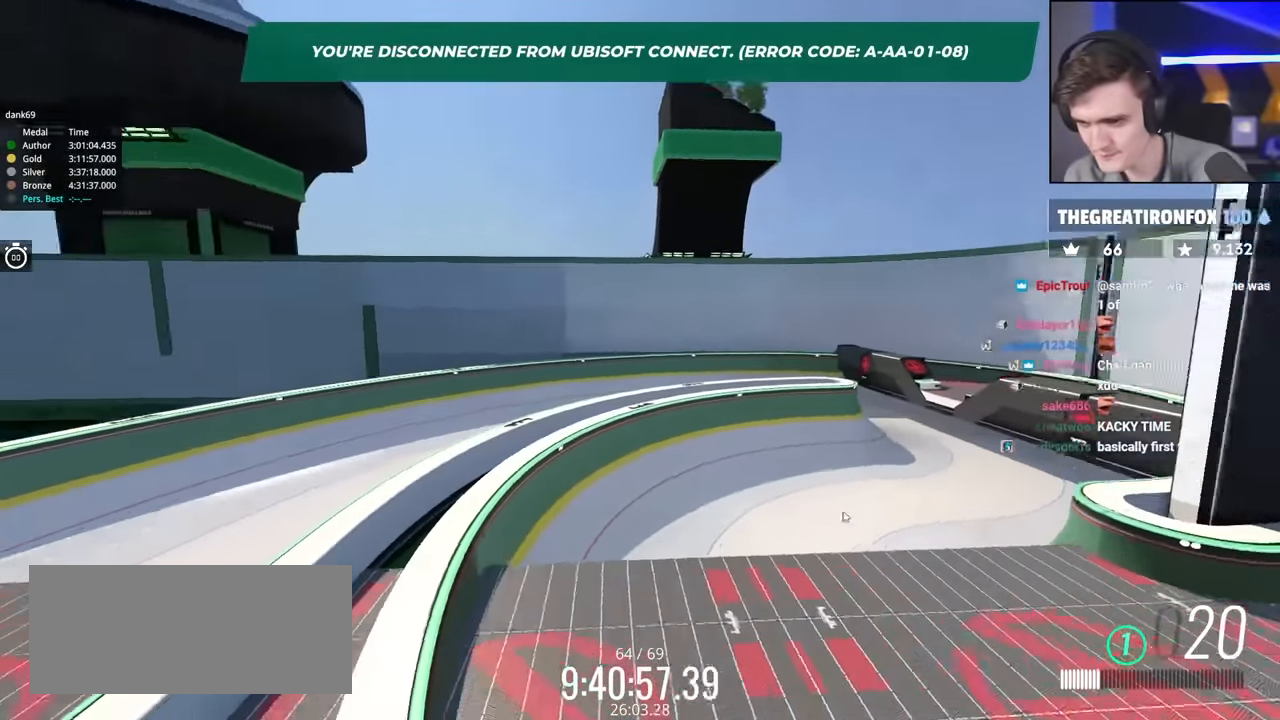
Gameplay with keyboard; each line is a JSON object with the keys held at the frame after it. "events" lists presses ("down") and releases ("up") of "brake", "down", "left", "right" and "up" between this image and that frame as [ms after this image, input, new state], when the widget could be followed in between. No other keys are recorded. Mouse input is not recorded. Key names are as the overlay labels them; some are game actions (e.g. jump) rather than physical keys.
{"keys": ["right", "up"], "events": [[333, "up", "down"]]}
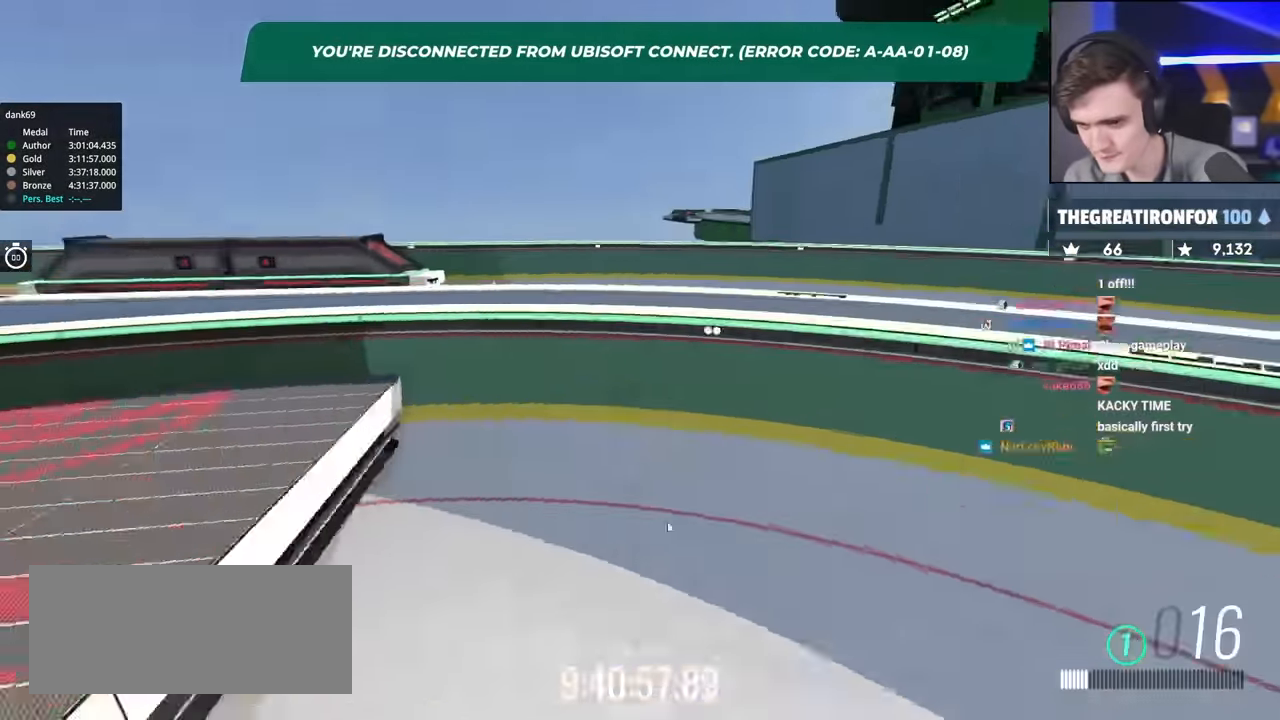
{"keys": ["right", "up"], "events": [[17, "up", "up"], [200, "right", "up"], [350, "right", "down"], [350, "up", "down"]]}
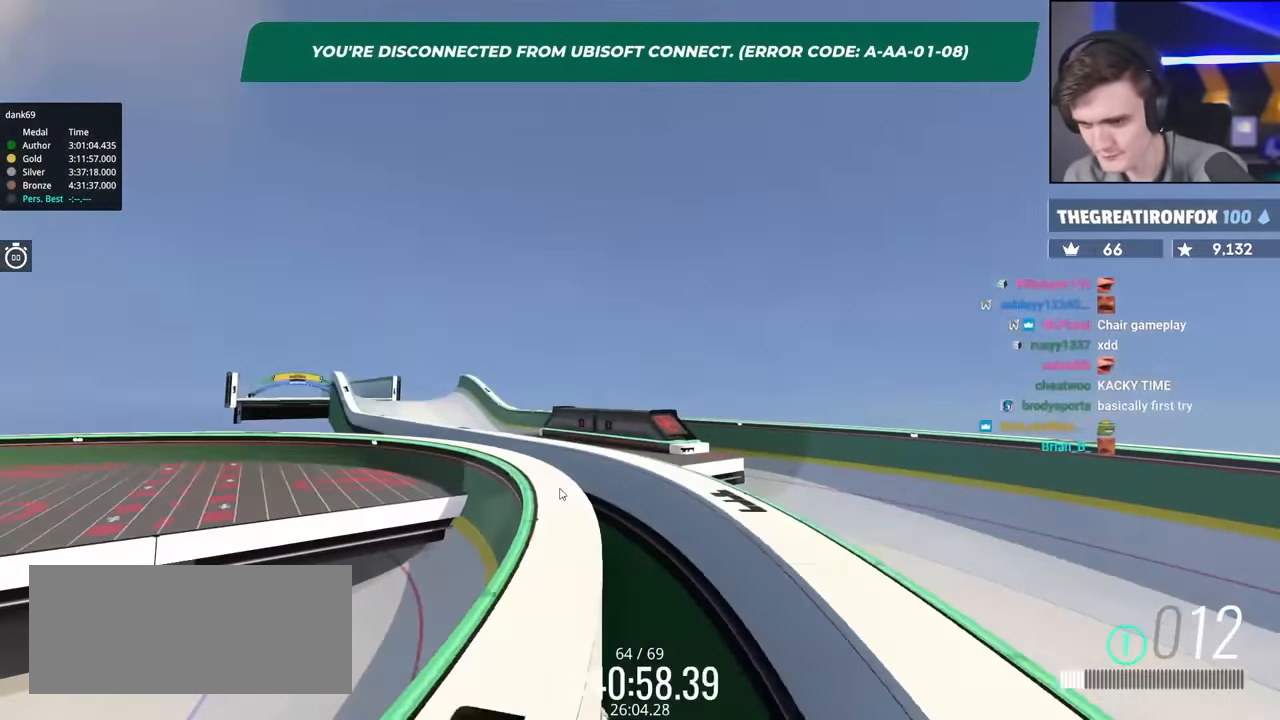
{"keys": [], "events": [[467, "up", "up"], [500, "right", "up"]]}
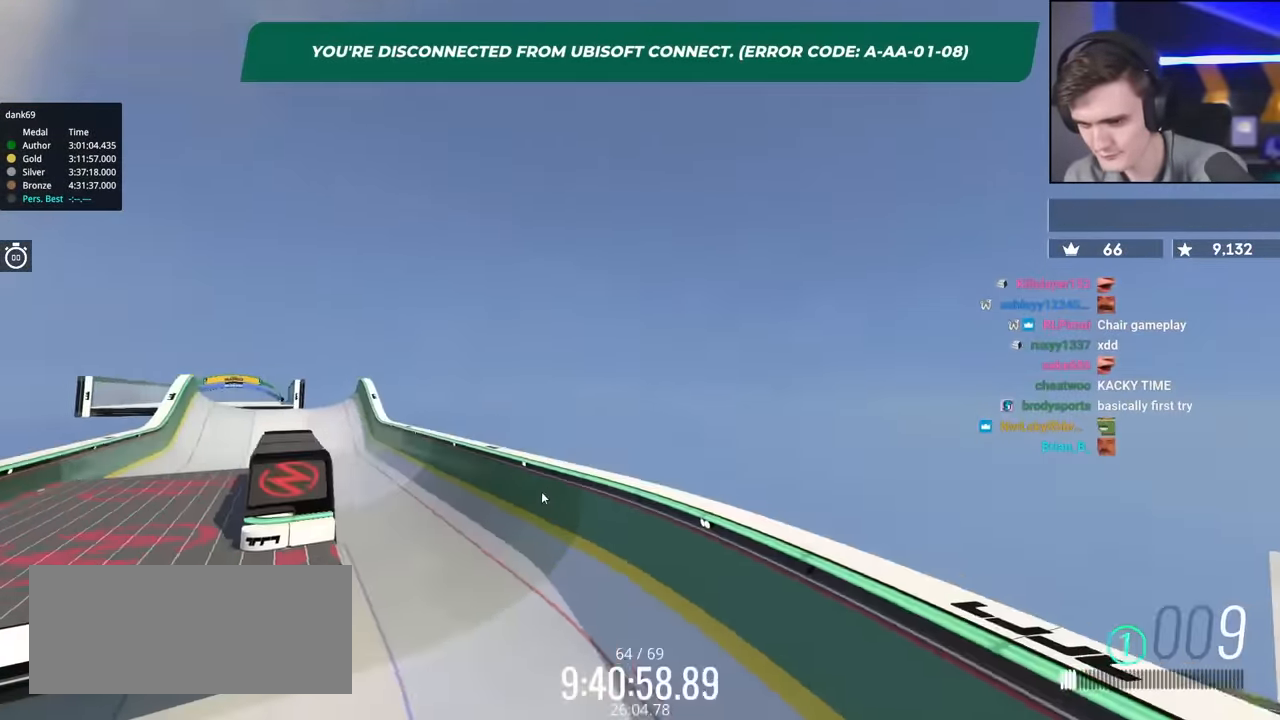
{"keys": ["right"], "events": [[200, "up", "down"], [233, "right", "down"], [333, "up", "up"]]}
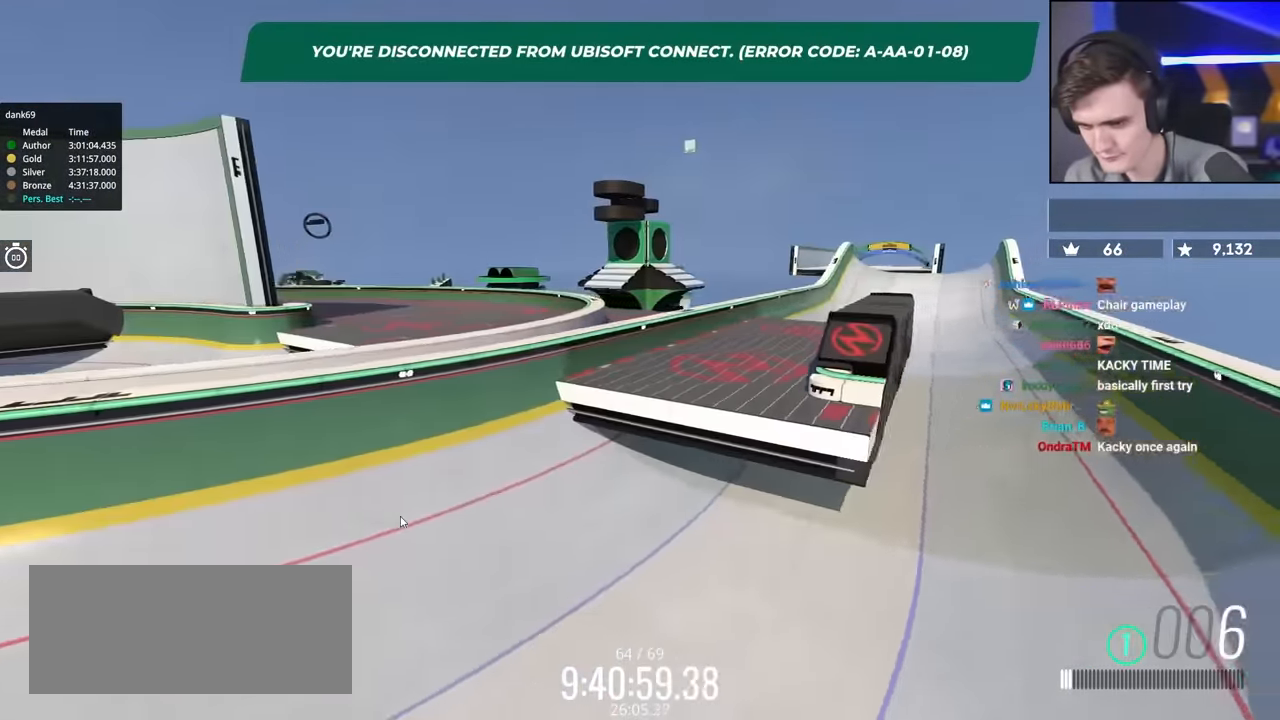
{"keys": ["left", "up"], "events": [[17, "down", "down"], [67, "left", "down"], [67, "right", "up"], [200, "down", "up"], [400, "up", "down"]]}
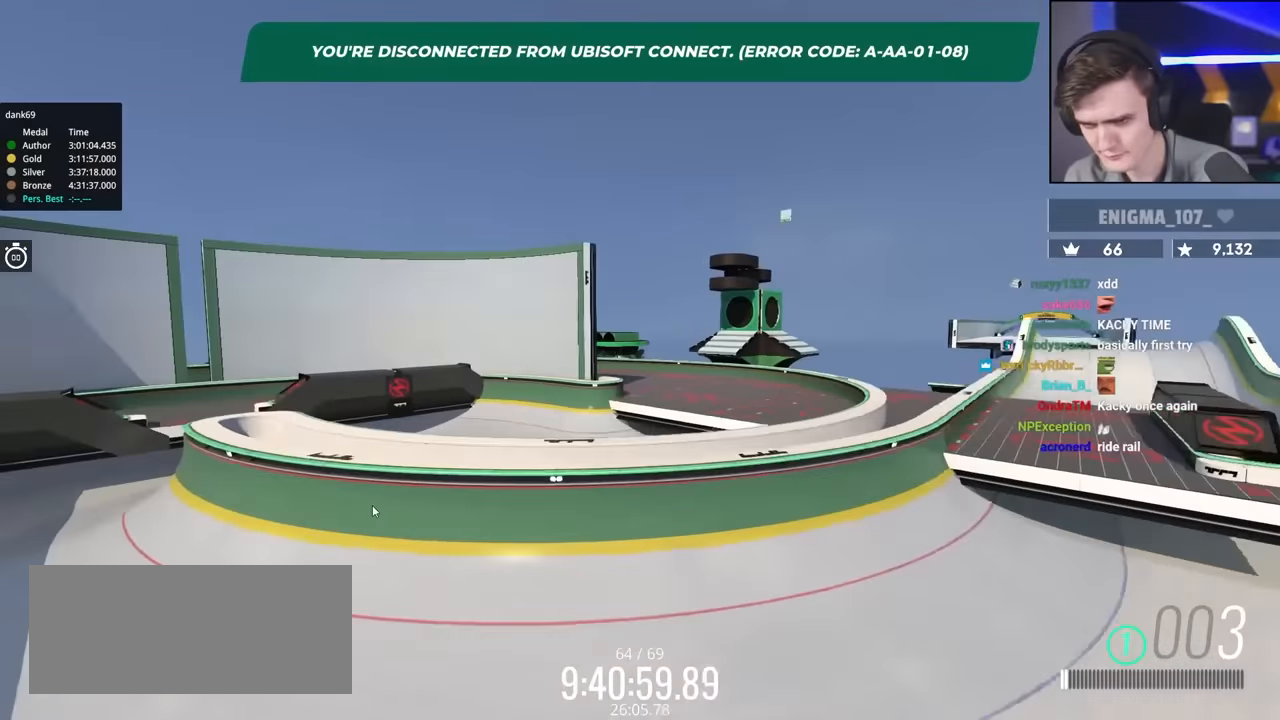
{"keys": [], "events": [[134, "up", "up"], [267, "left", "up"]]}
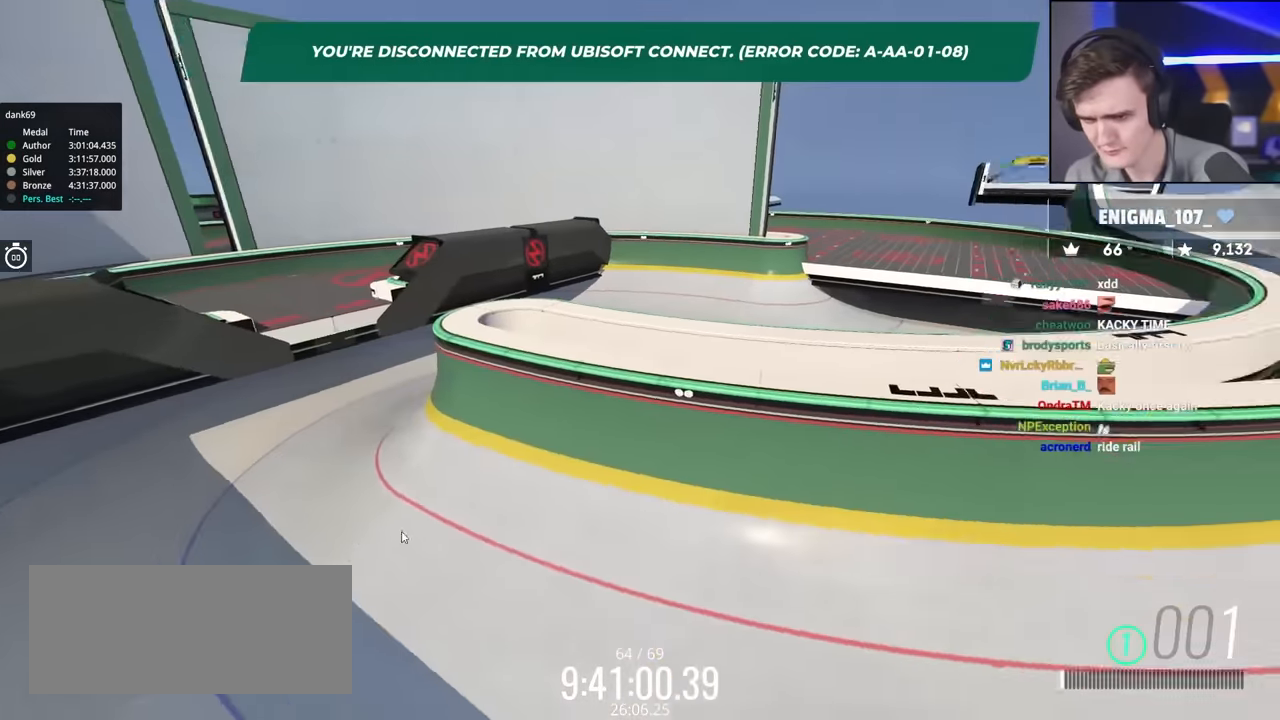
{"keys": ["right", "up"], "events": [[184, "right", "down"], [284, "up", "down"]]}
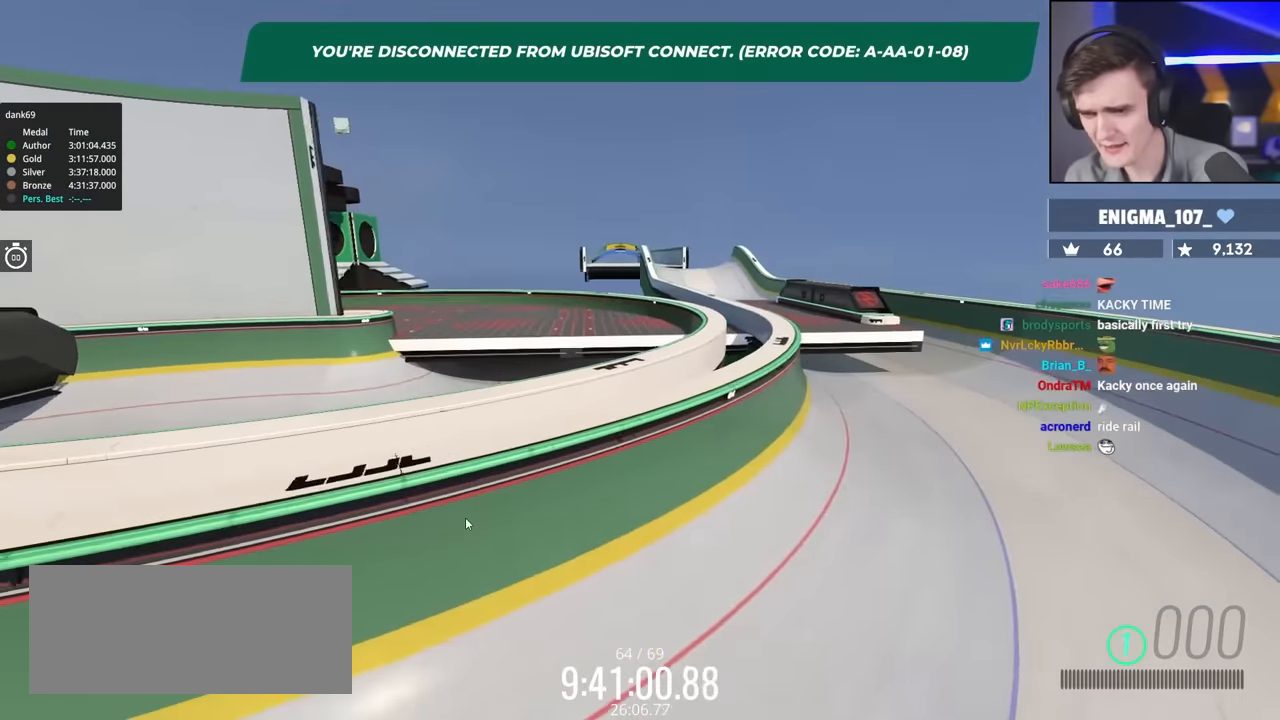
{"keys": ["left"], "events": [[67, "right", "up"], [117, "up", "up"], [200, "left", "down"]]}
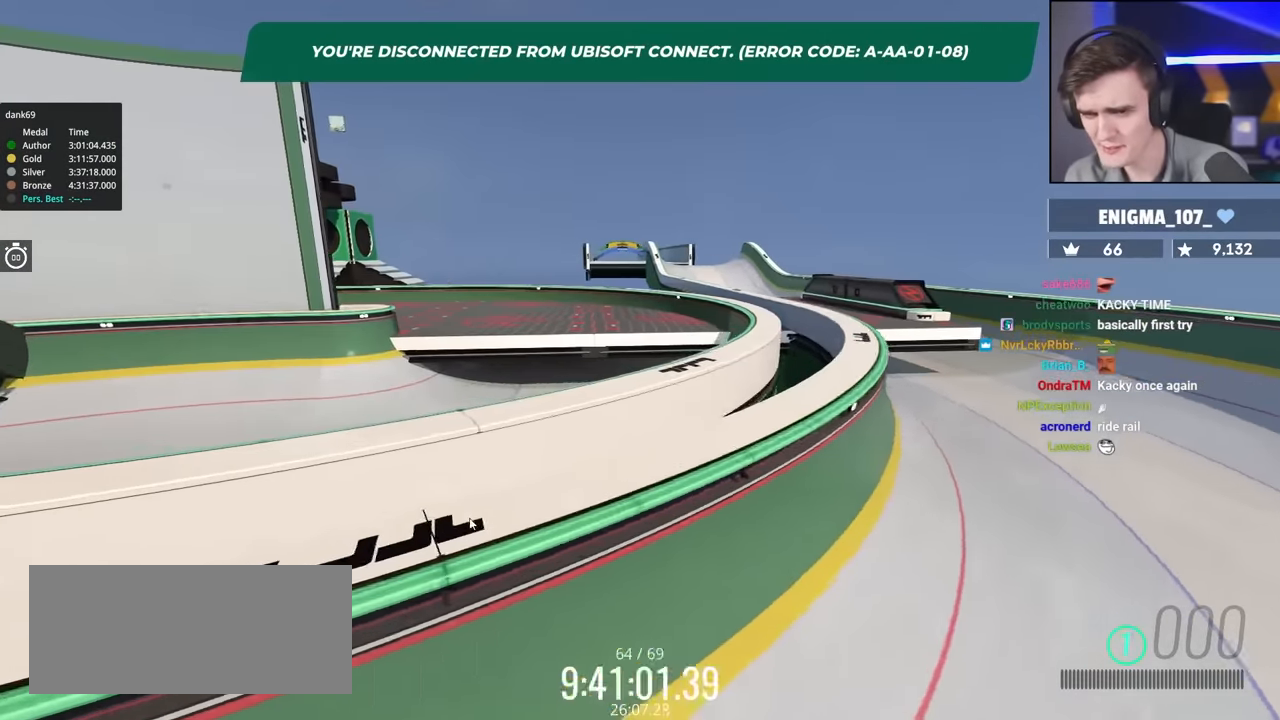
{"keys": ["up"], "events": [[317, "left", "up"], [417, "up", "down"]]}
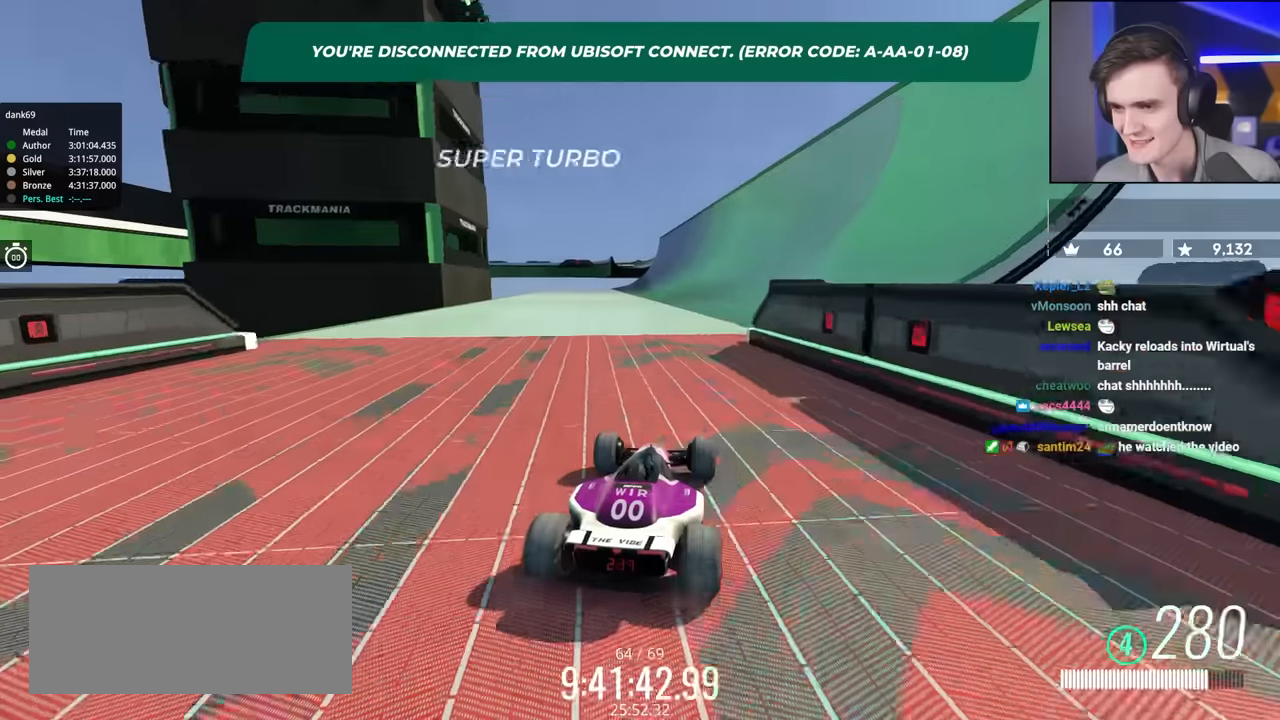
{"keys": ["up"], "events": [[17, "left", "down"], [67, "left", "up"], [234, "right", "down"], [334, "right", "up"]]}
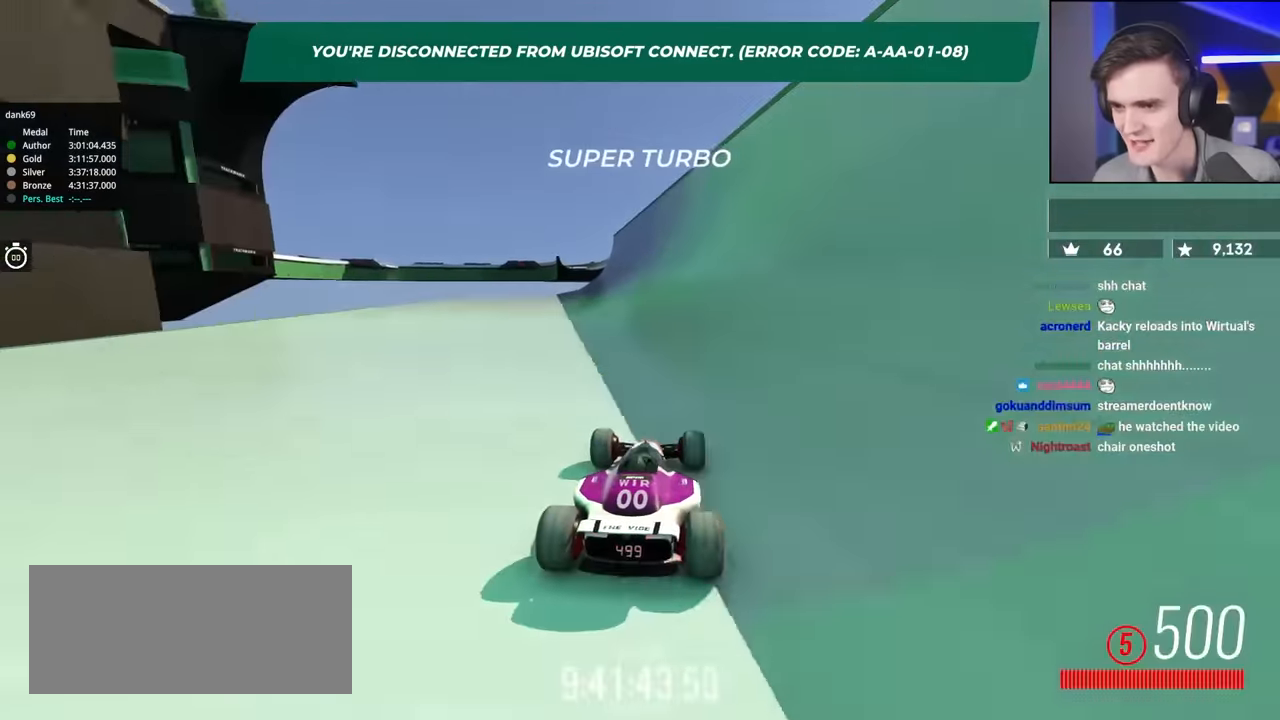
{"keys": ["up"], "events": [[167, "left", "down"], [217, "left", "up"]]}
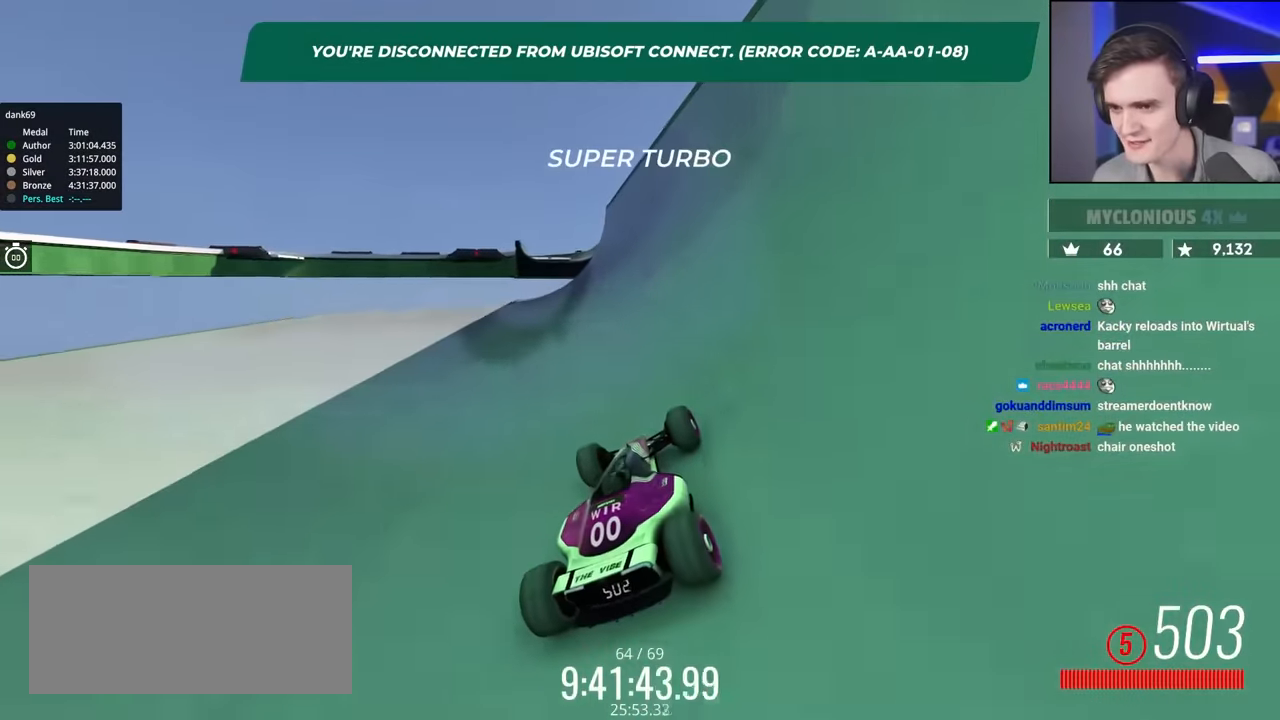
{"keys": ["up"], "events": []}
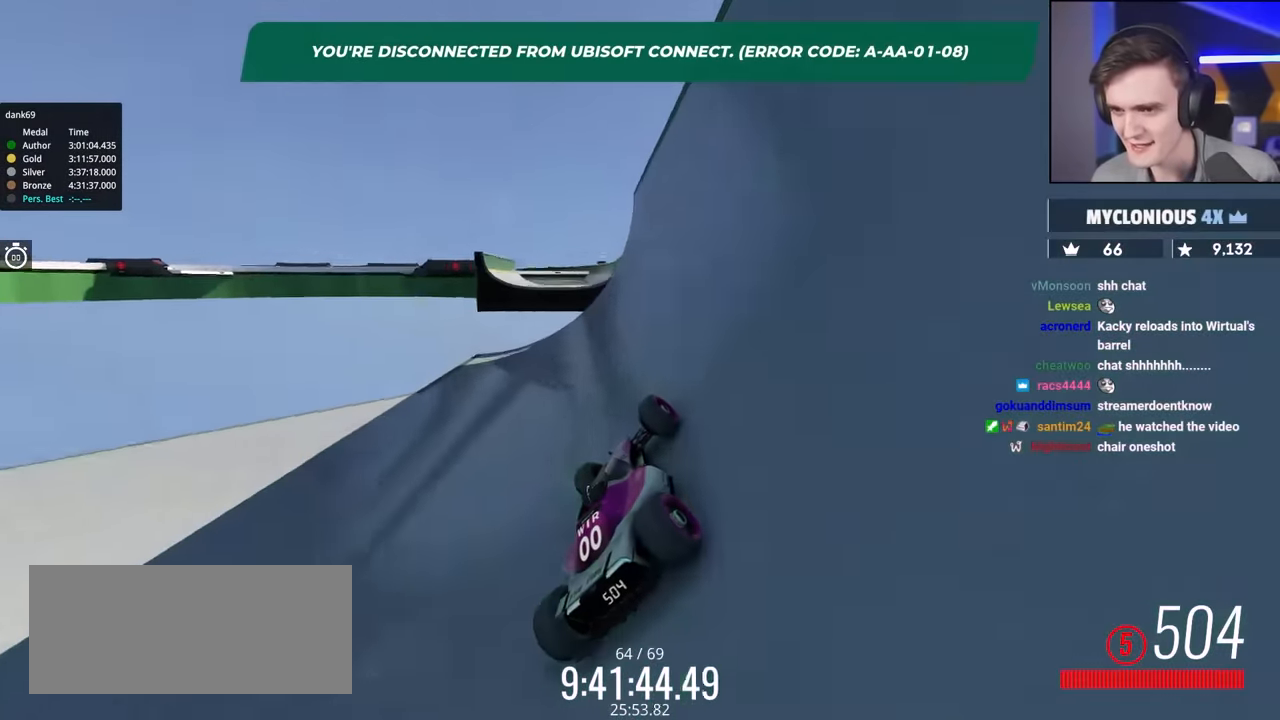
{"keys": ["up"], "events": [[100, "right", "down"], [200, "right", "up"], [300, "left", "down"], [334, "left", "up"]]}
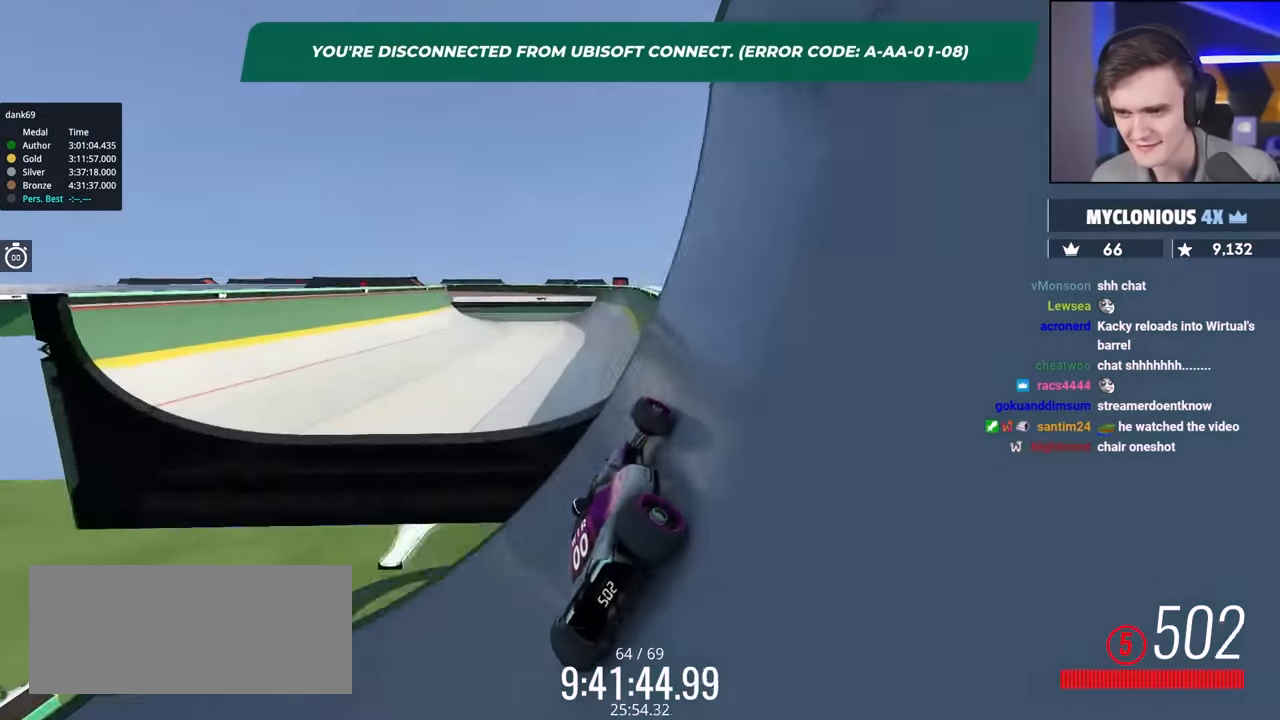
{"keys": ["up"], "events": [[17, "right", "down"], [350, "right", "up"]]}
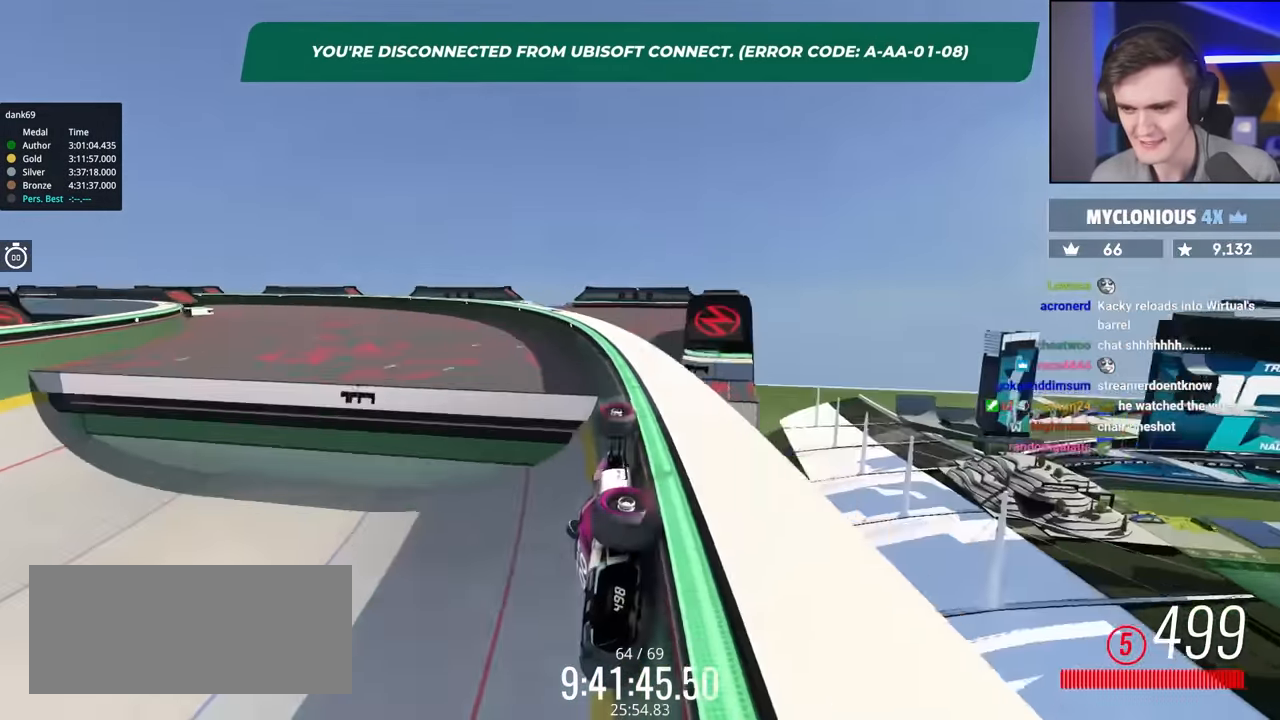
{"keys": ["right", "up"], "events": [[84, "left", "down"], [184, "left", "up"], [317, "right", "down"]]}
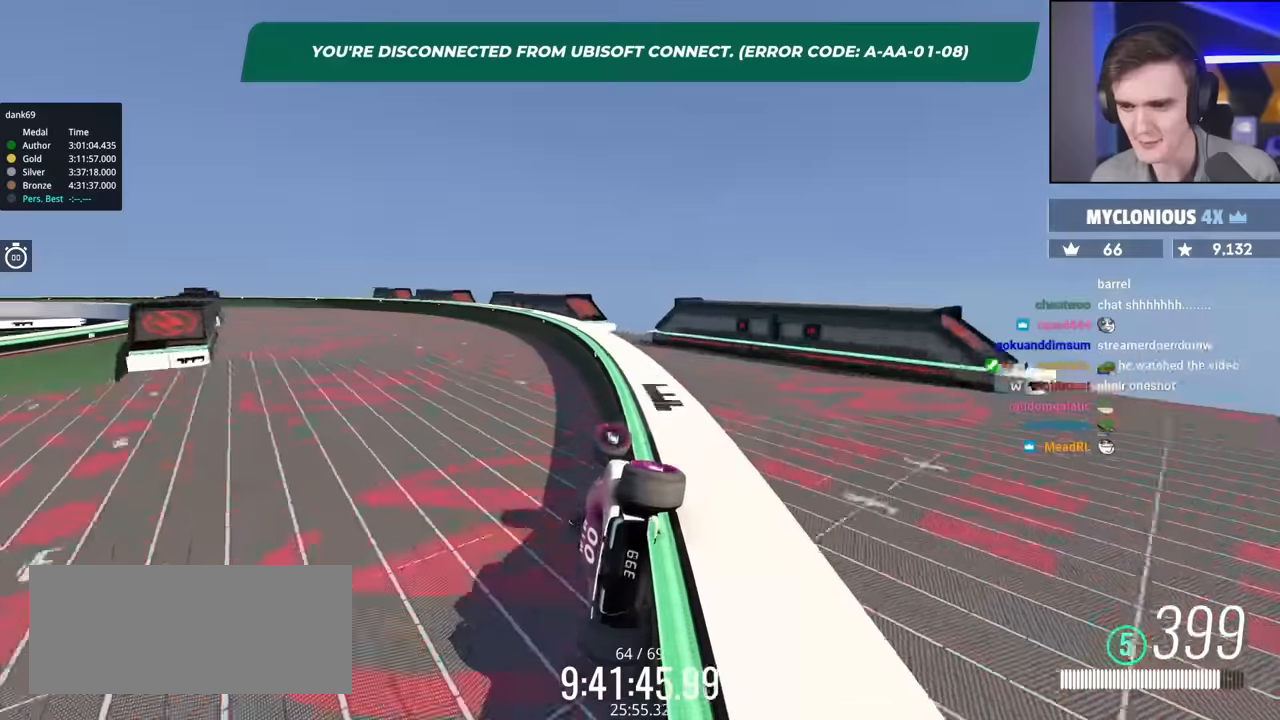
{"keys": ["up"], "events": [[50, "right", "up"]]}
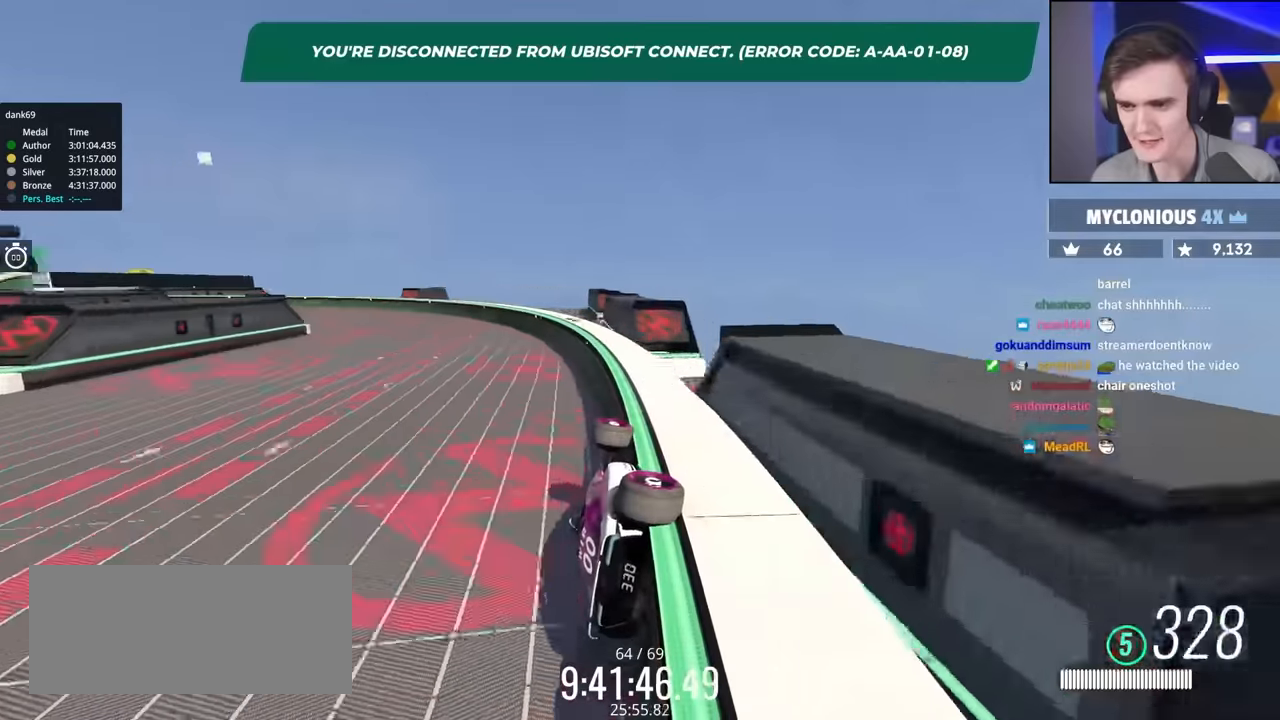
{"keys": ["right", "up"], "events": [[300, "right", "down"]]}
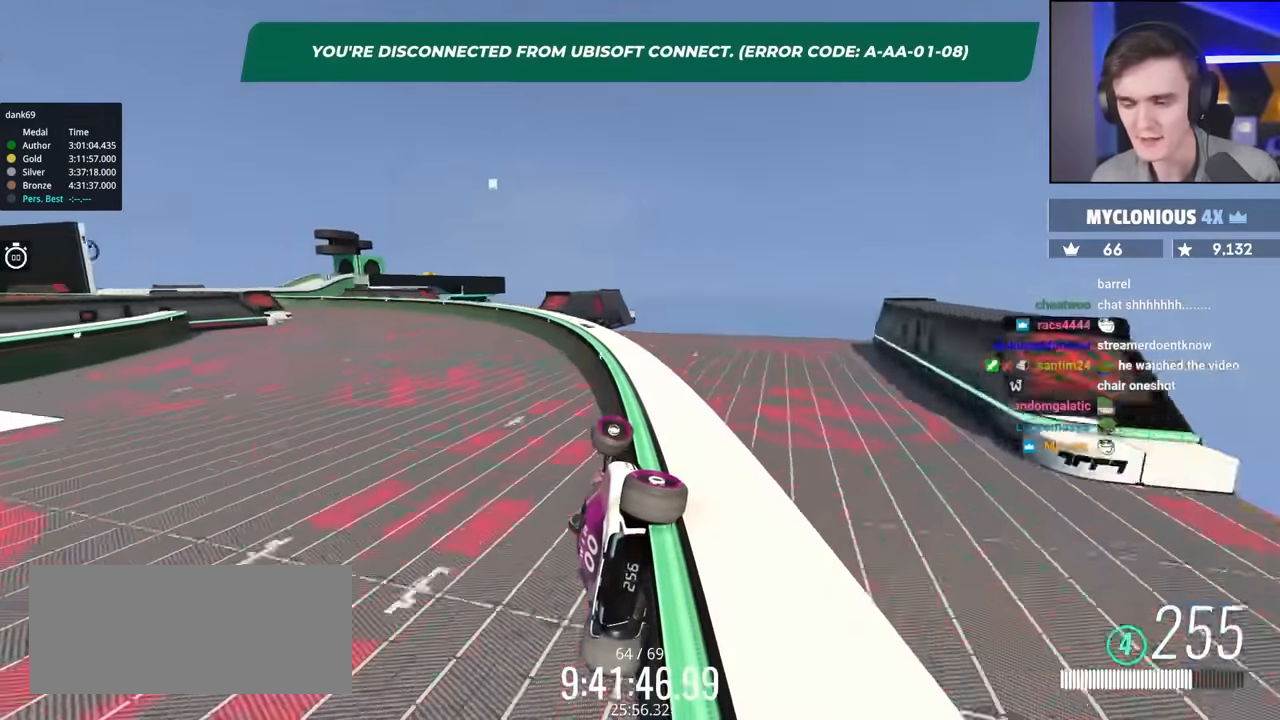
{"keys": ["up"], "events": [[316, "right", "up"]]}
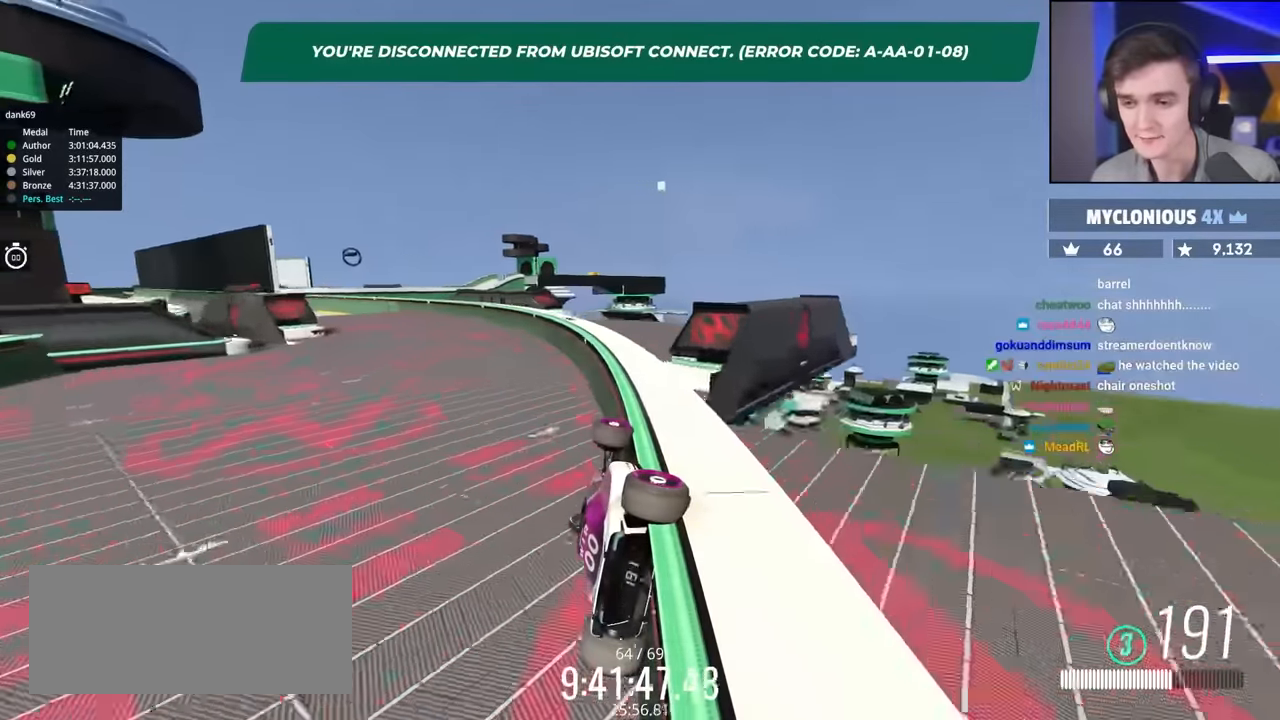
{"keys": ["up"], "events": []}
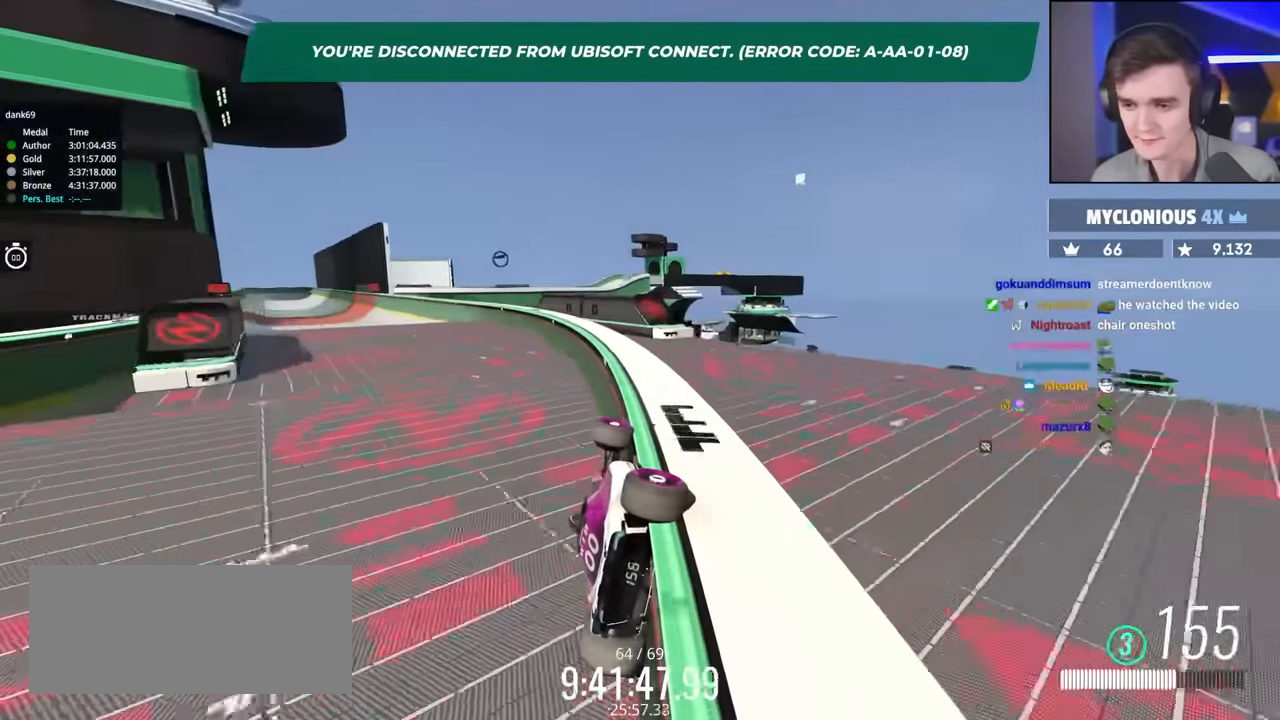
{"keys": ["up"], "events": []}
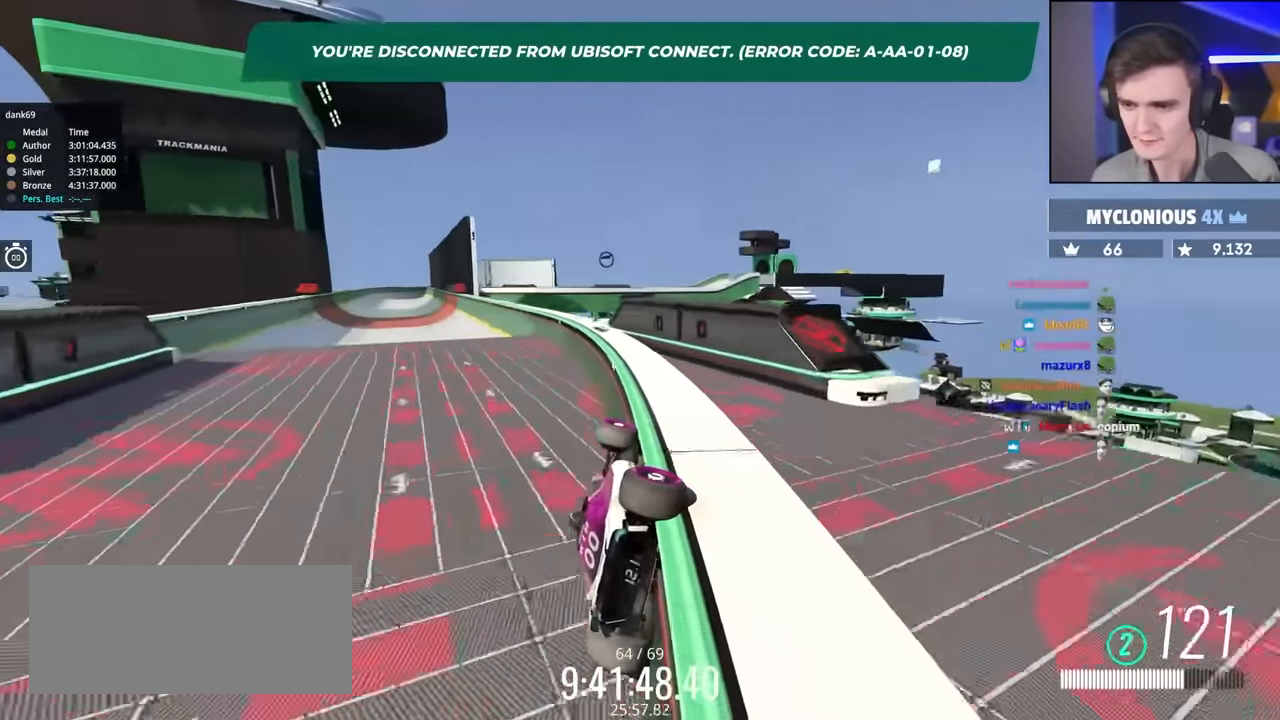
{"keys": ["up"], "events": []}
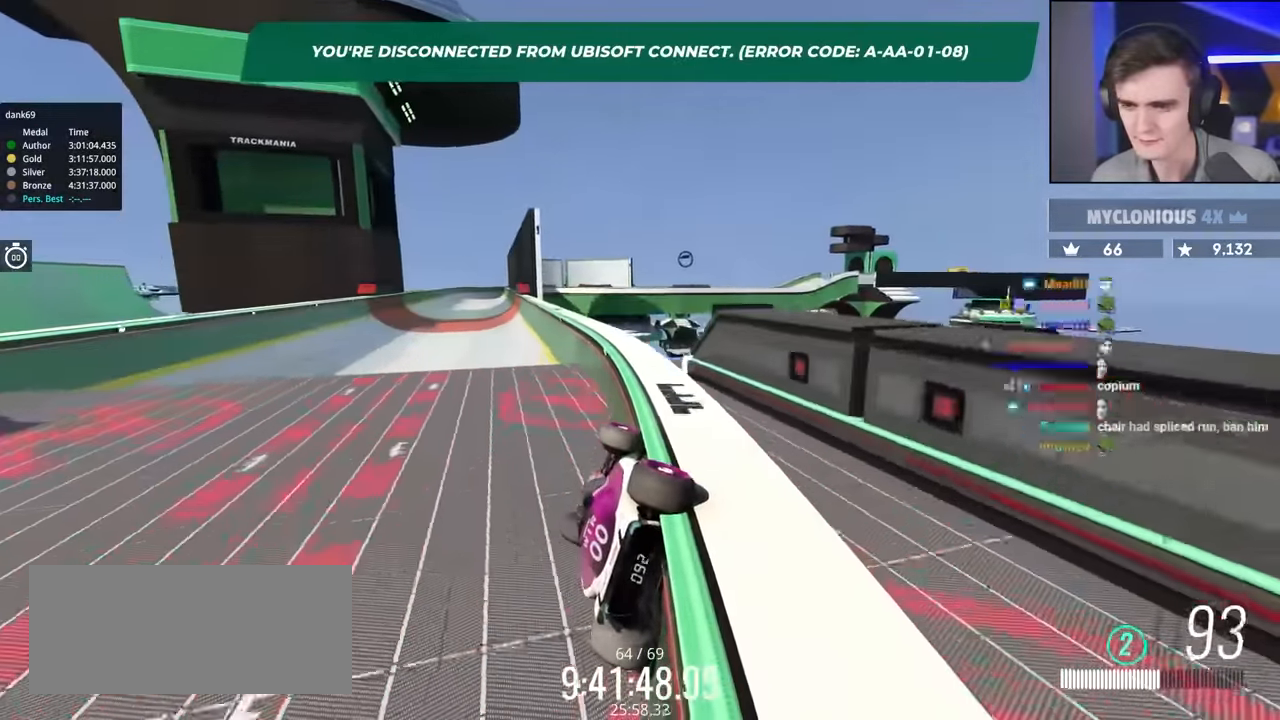
{"keys": ["up"], "events": []}
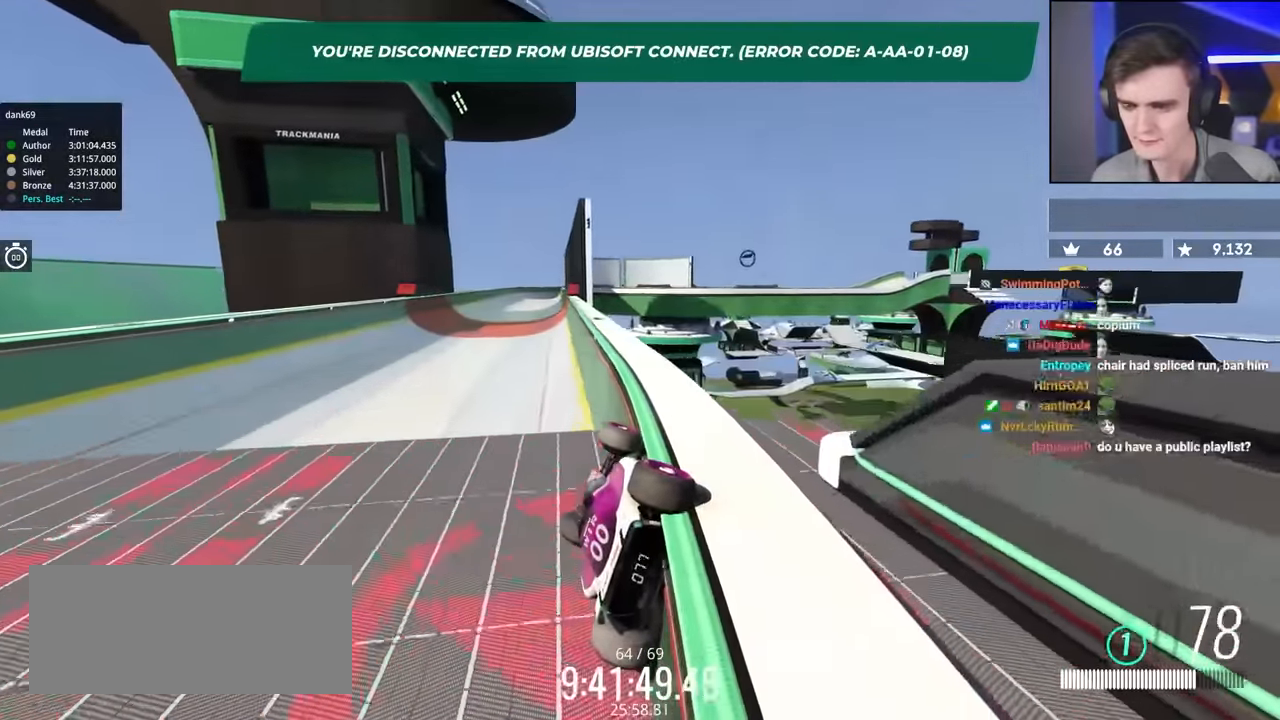
{"keys": ["up"], "events": []}
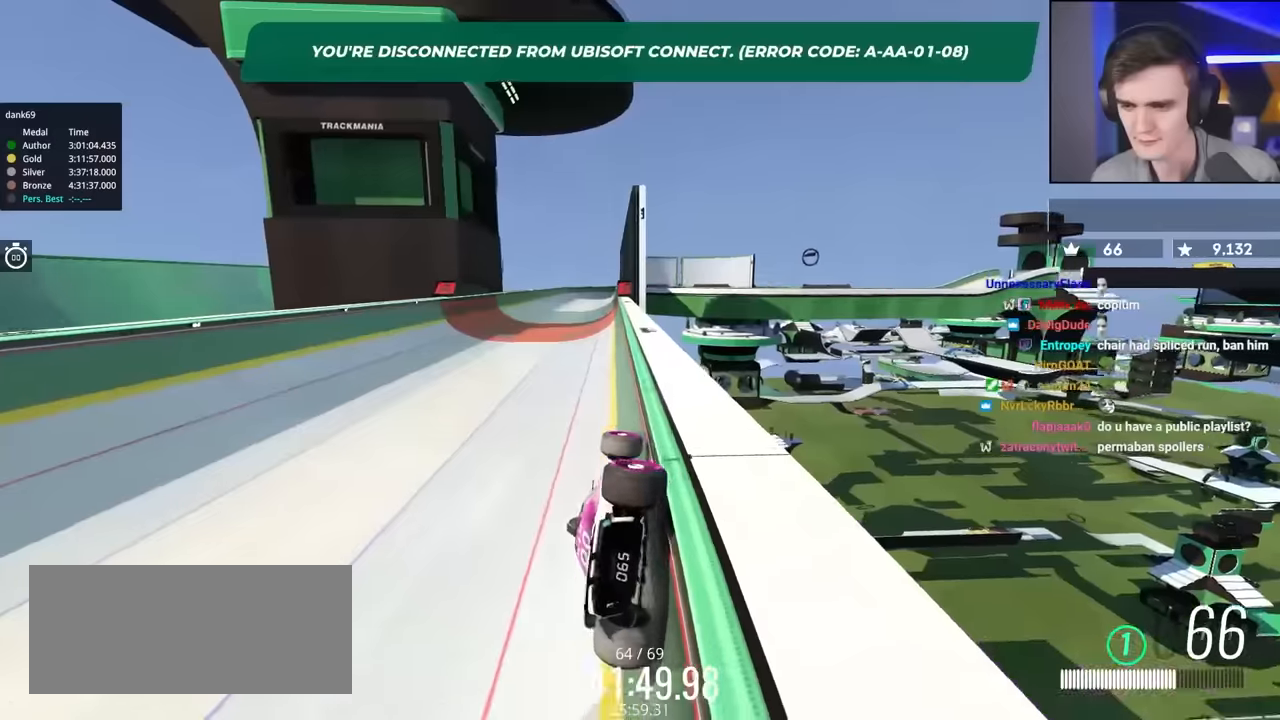
{"keys": ["right", "up"], "events": [[183, "right", "down"]]}
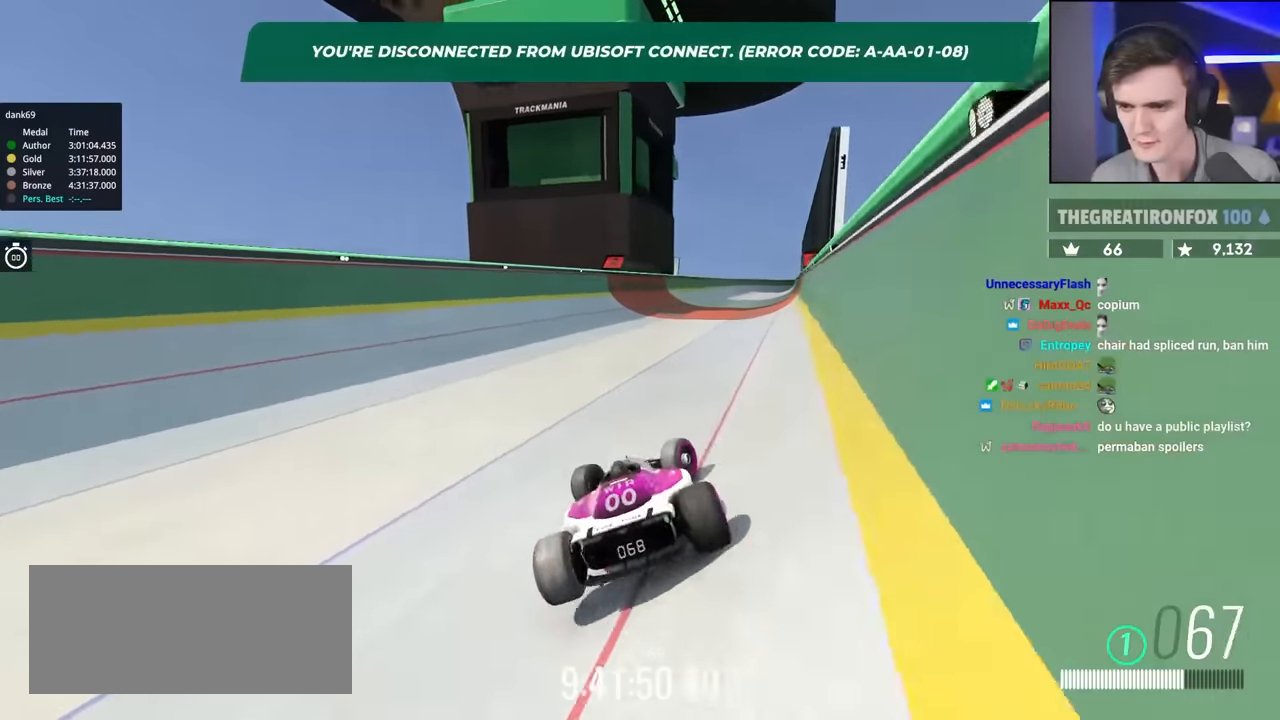
{"keys": ["right", "up"], "events": [[50, "right", "up"], [150, "left", "down"], [250, "left", "up"], [333, "right", "down"]]}
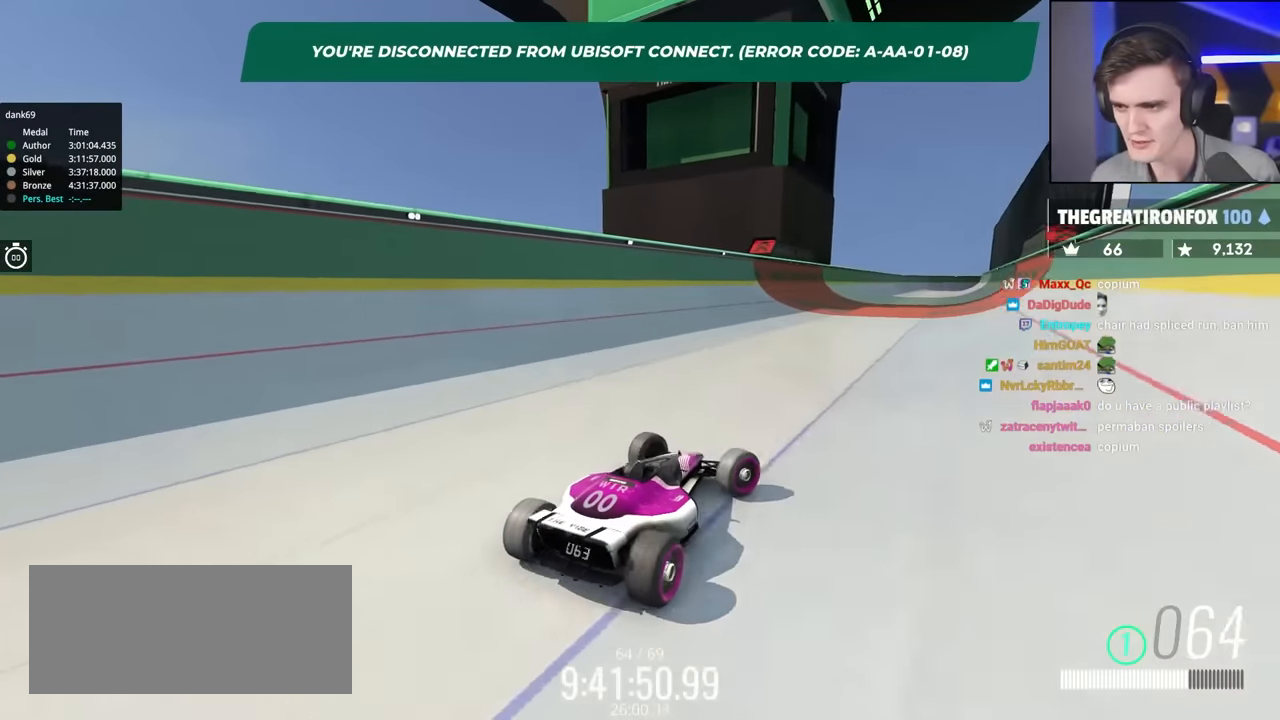
{"keys": ["down"], "events": [[116, "up", "up"], [250, "down", "down"], [250, "right", "up"], [316, "left", "down"], [500, "left", "up"]]}
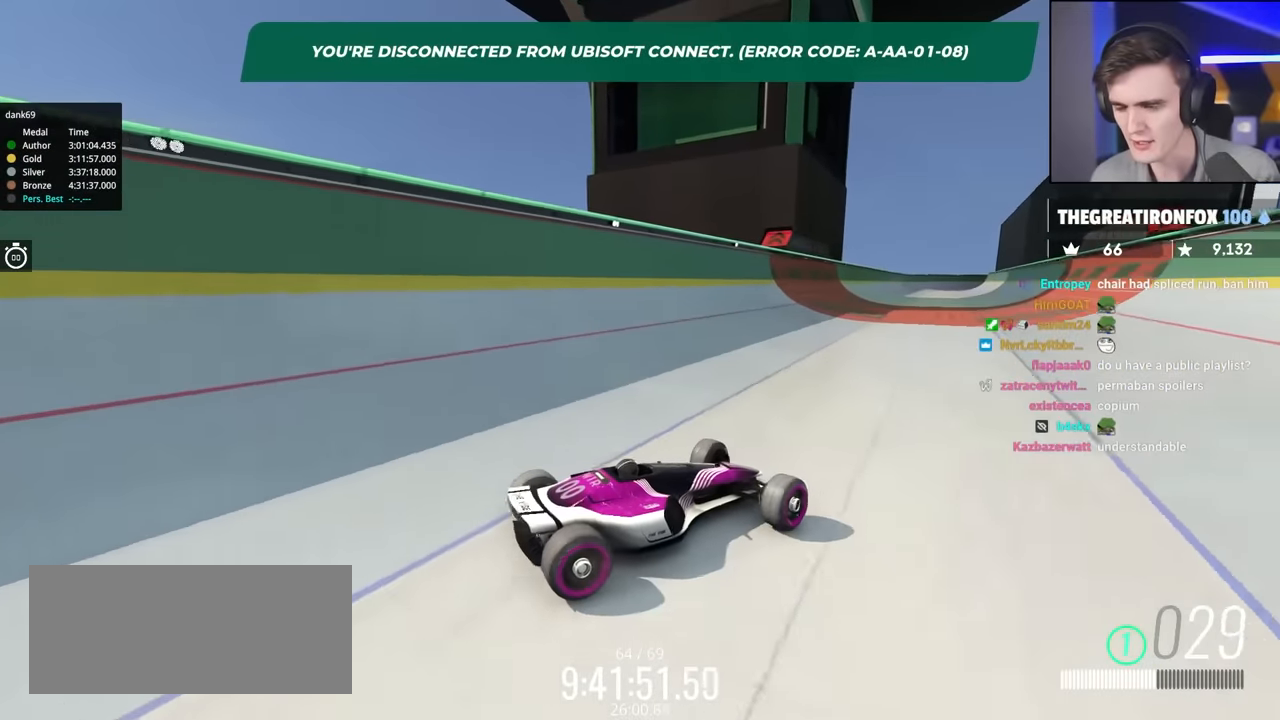
{"keys": ["right"], "events": [[83, "right", "down"], [233, "down", "up"]]}
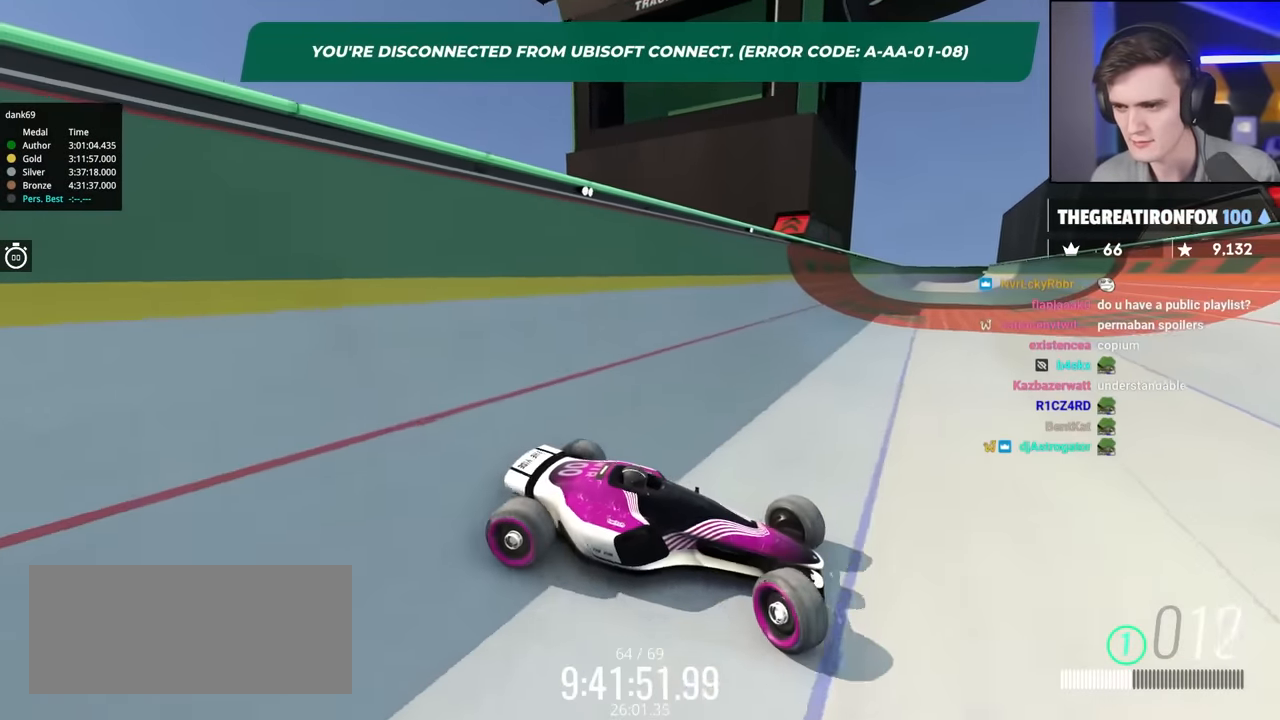
{"keys": ["left"], "events": [[116, "up", "down"], [200, "right", "up"], [350, "left", "down"], [433, "up", "up"]]}
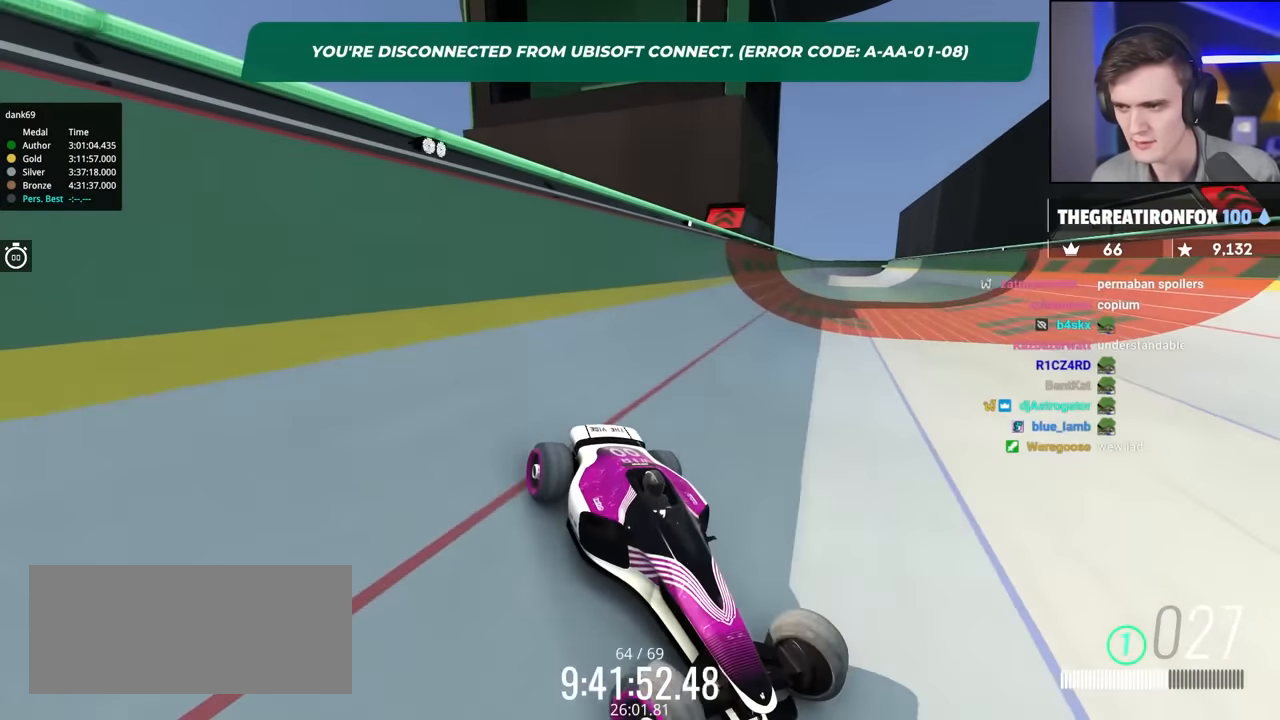
{"keys": ["up"], "events": [[116, "up", "down"], [166, "left", "up"], [266, "right", "down"], [316, "right", "up"]]}
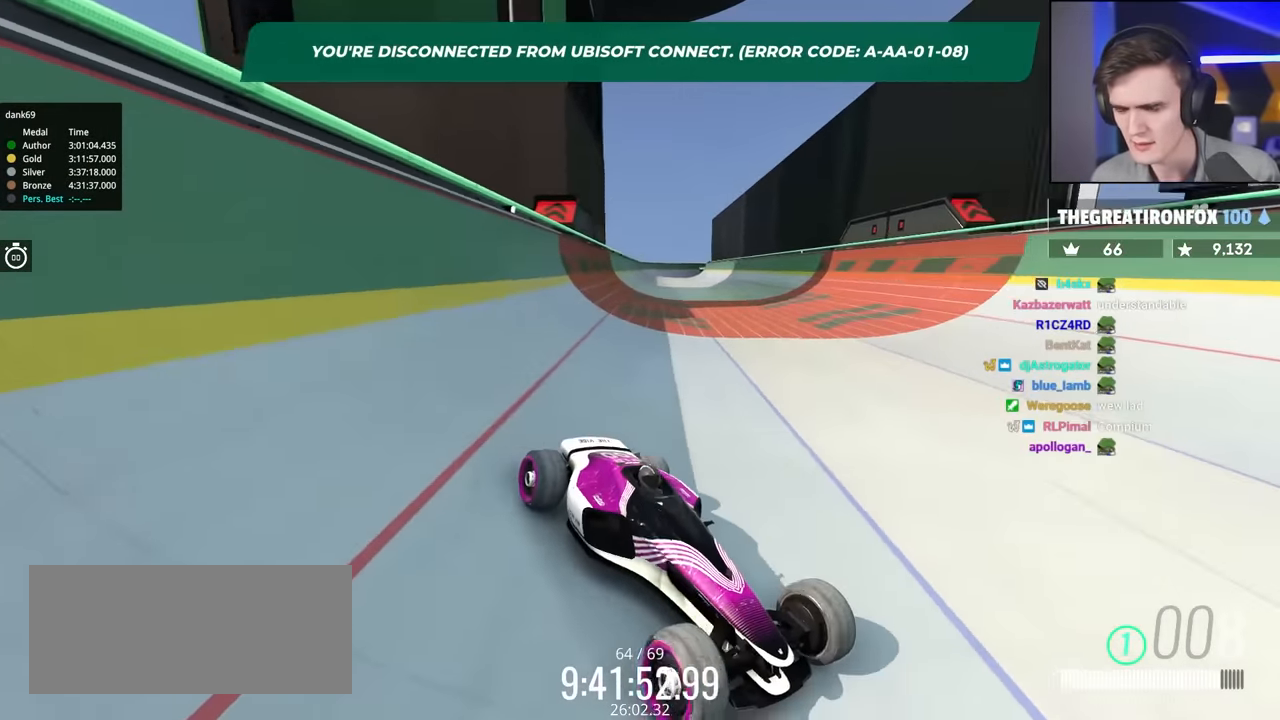
{"keys": ["up"], "events": []}
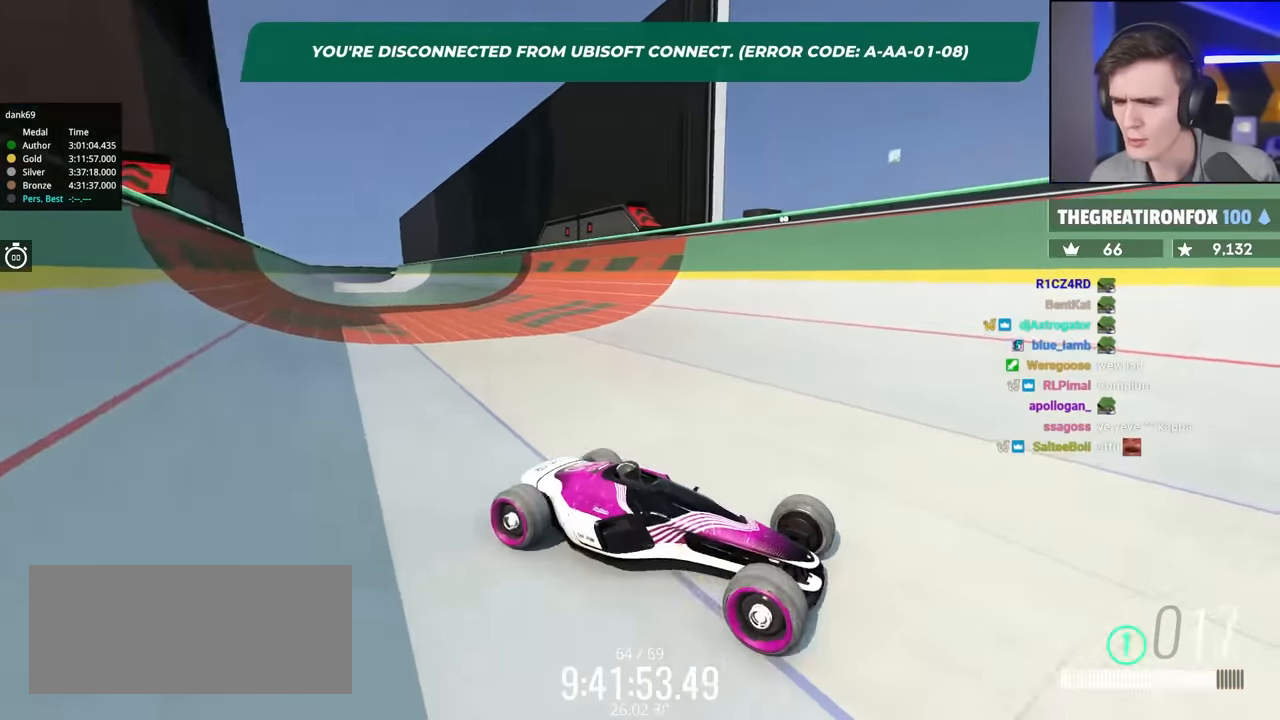
{"keys": ["up"], "events": [[100, "right", "down"], [350, "right", "up"]]}